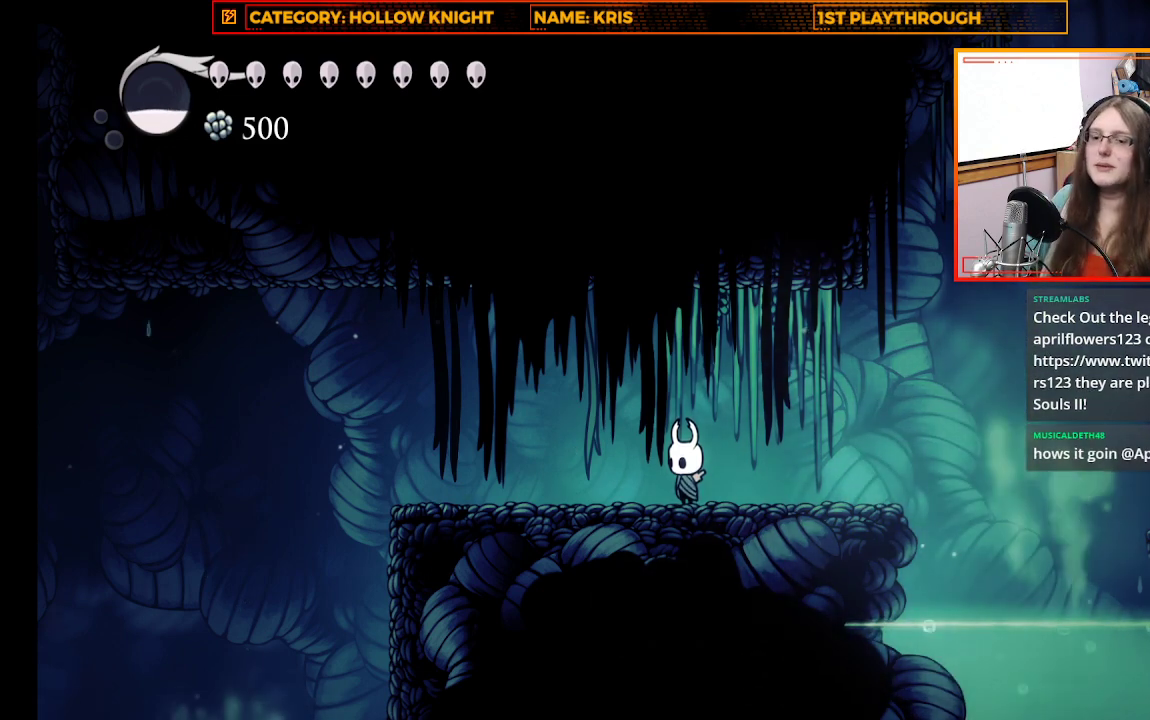
Gameplay with a controller (Xbox layout); each line is a JSON object with the inputs held at the frame after it. "events" lists button and stick changes between this image and that frame as [ms after this image, input, new state], when the widget could be followed in between. Not read: R3 SHARE.
{"buttons": ["SELECT"], "left_stick": "center", "right_stick": "center", "events": [[467, "SELECT", "down"]]}
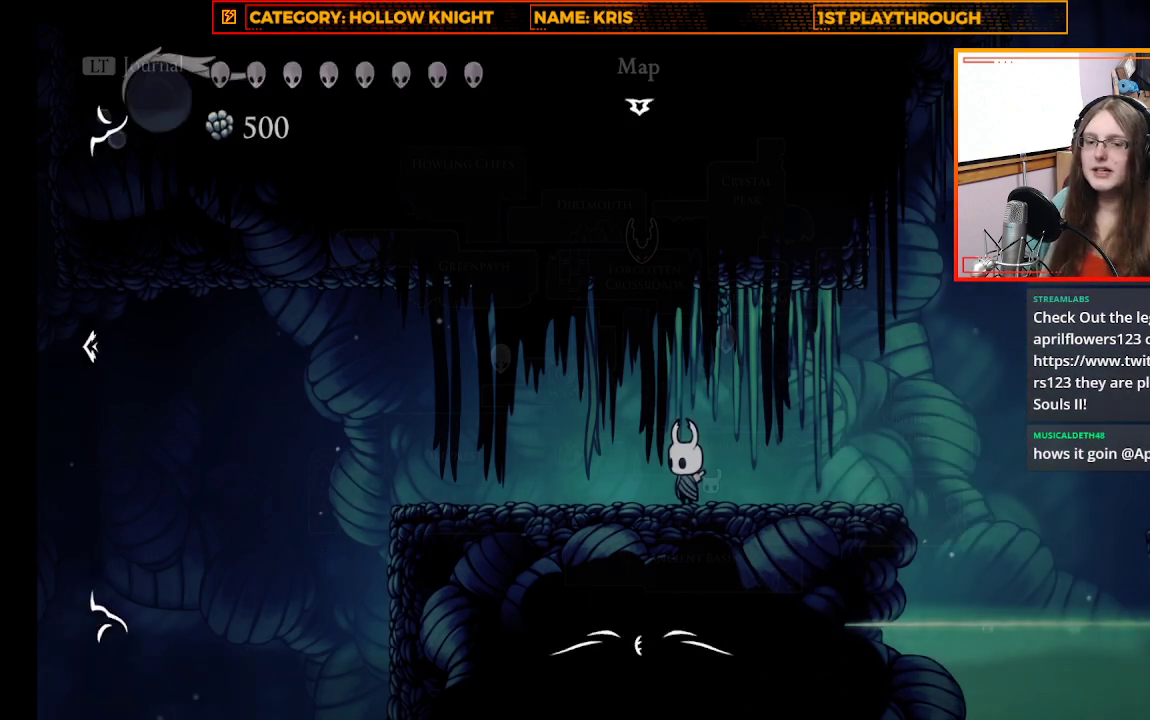
{"buttons": [], "left_stick": "center", "right_stick": "center", "events": [[133, "SELECT", "up"]]}
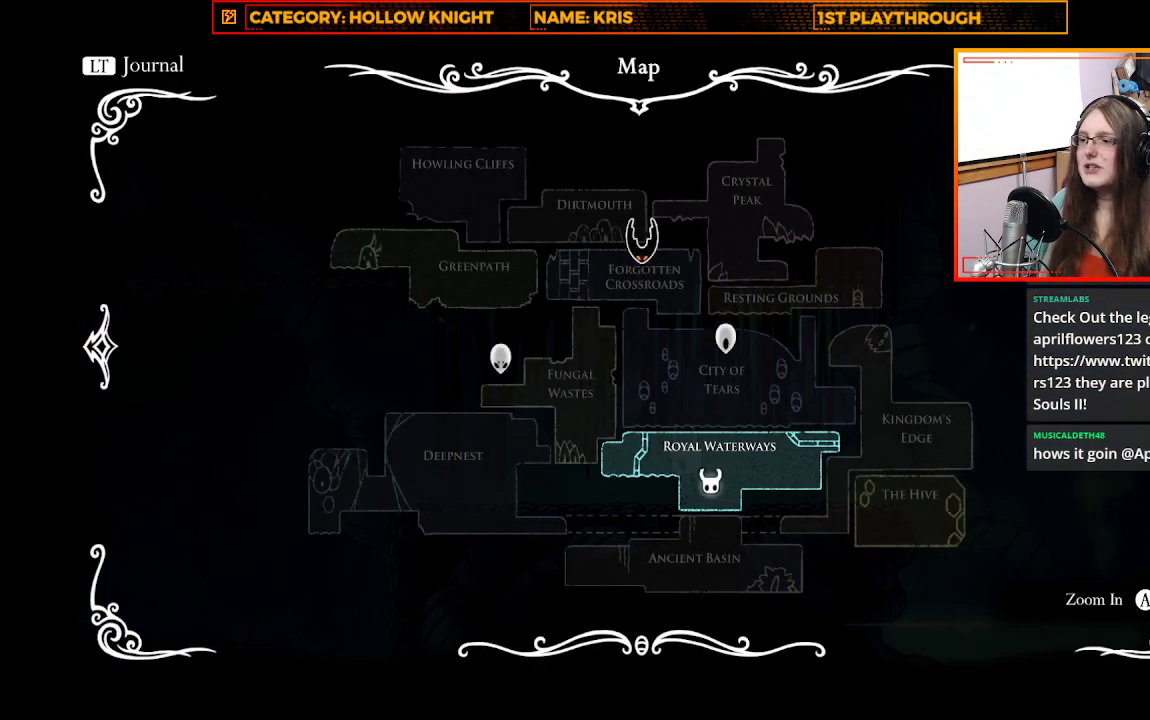
{"buttons": [], "left_stick": "center", "right_stick": "center", "events": [[233, "B", "down"], [333, "B", "up"]]}
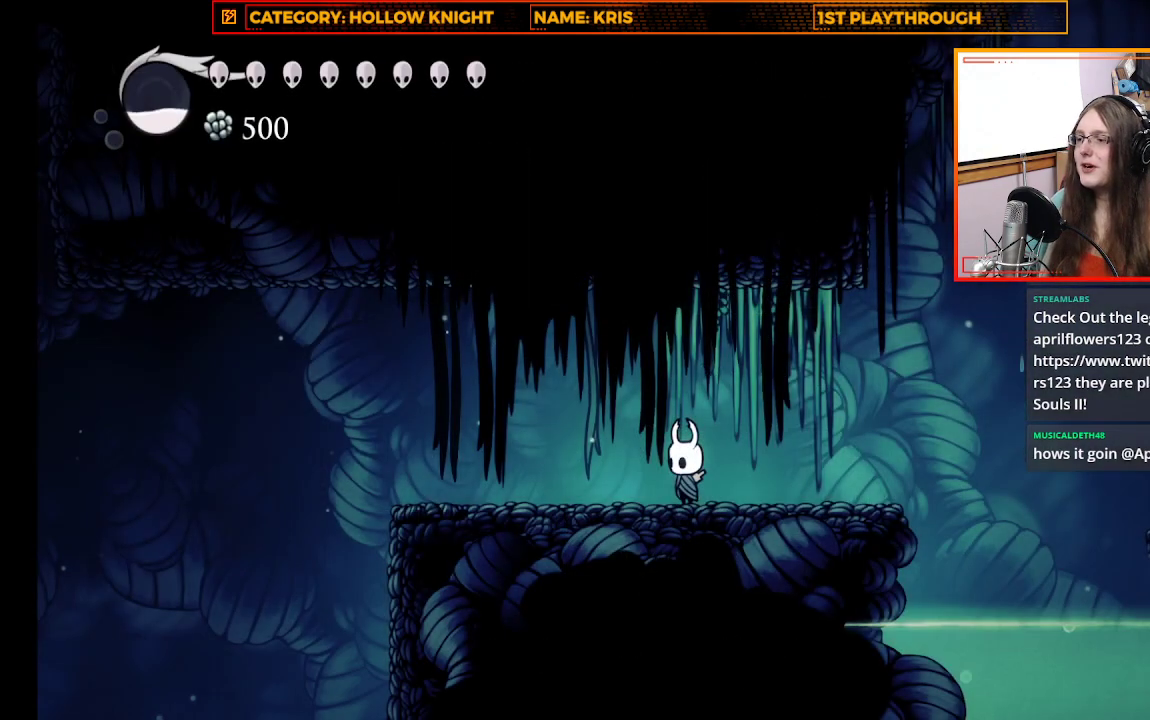
{"buttons": [], "left_stick": "center", "right_stick": "center", "events": [[300, "START", "down"], [433, "START", "up"]]}
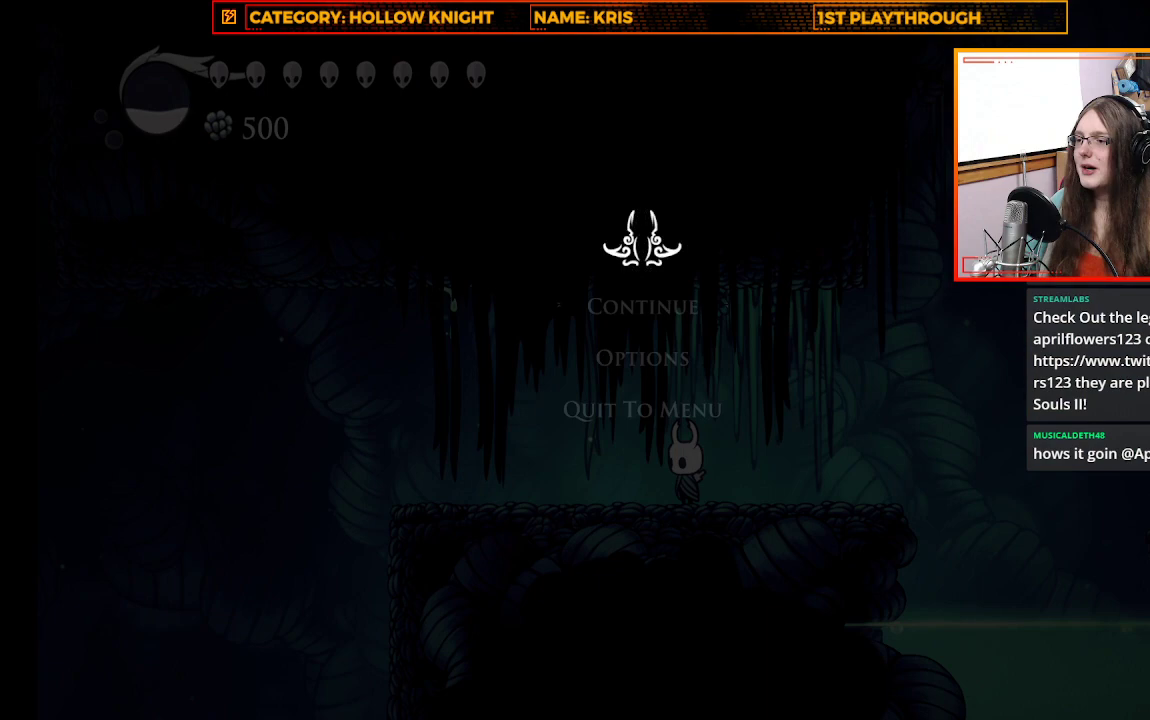
{"buttons": [], "left_stick": "center", "right_stick": "center", "events": [[367, "B", "down"], [500, "B", "up"]]}
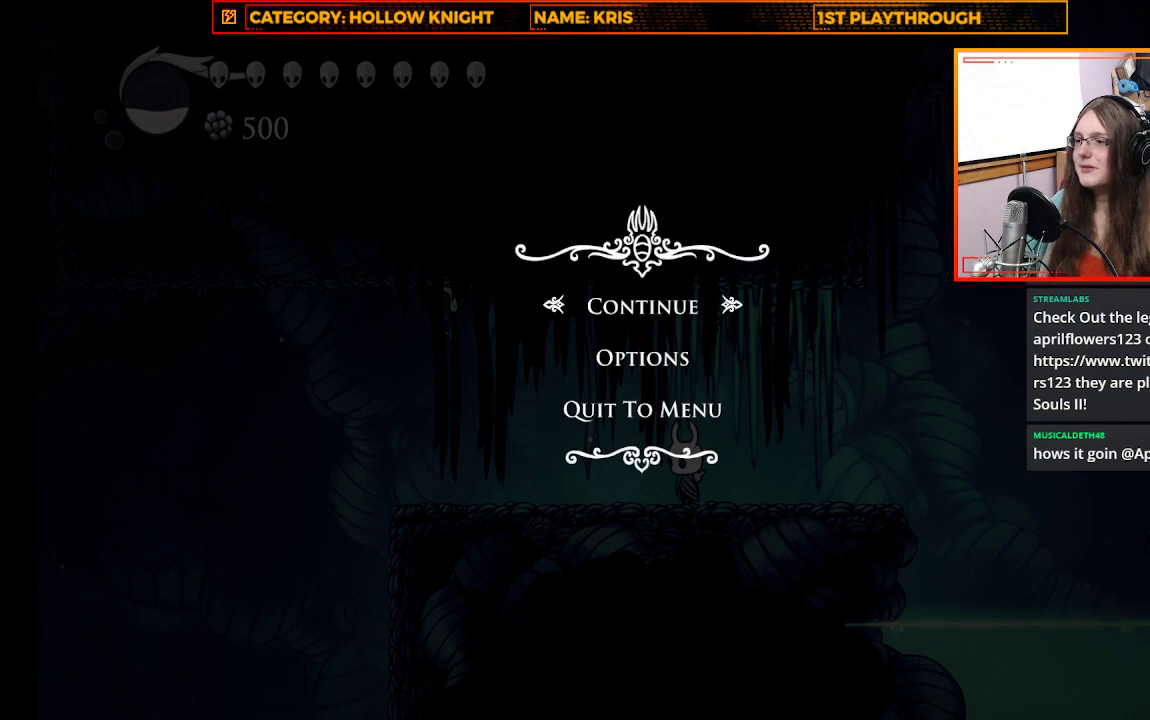
{"buttons": [], "left_stick": "center", "right_stick": "center", "events": []}
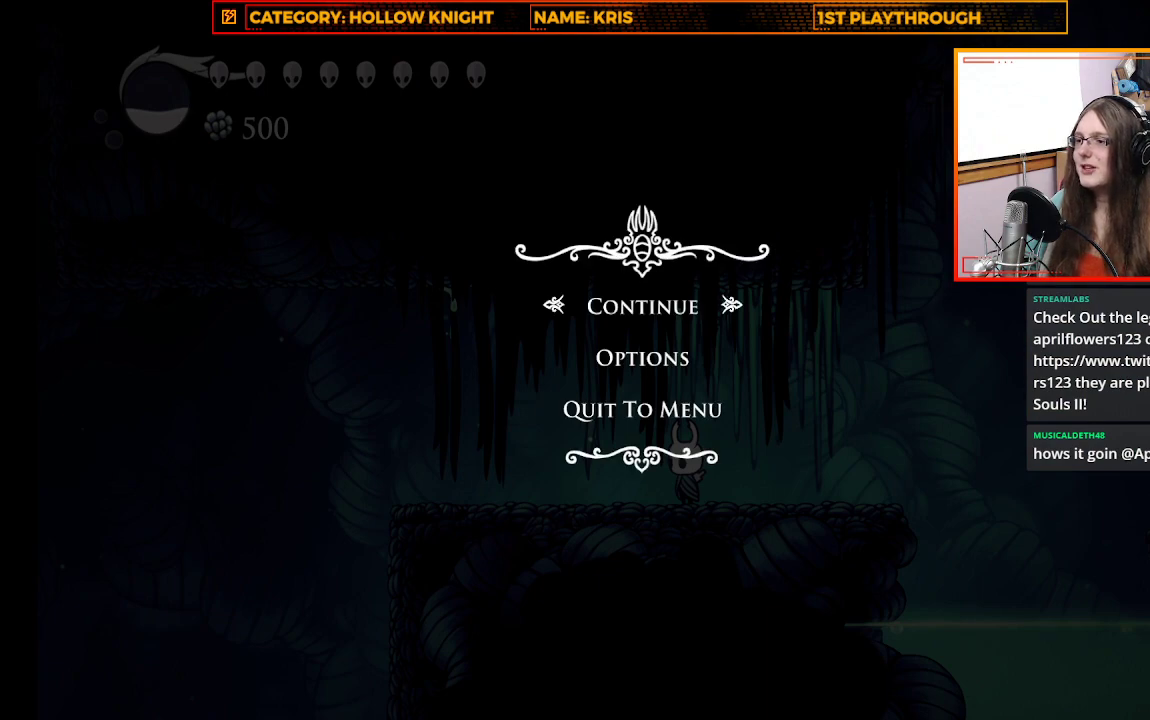
{"buttons": [], "left_stick": "center", "right_stick": "center", "events": [[67, "A", "down"], [167, "A", "up"]]}
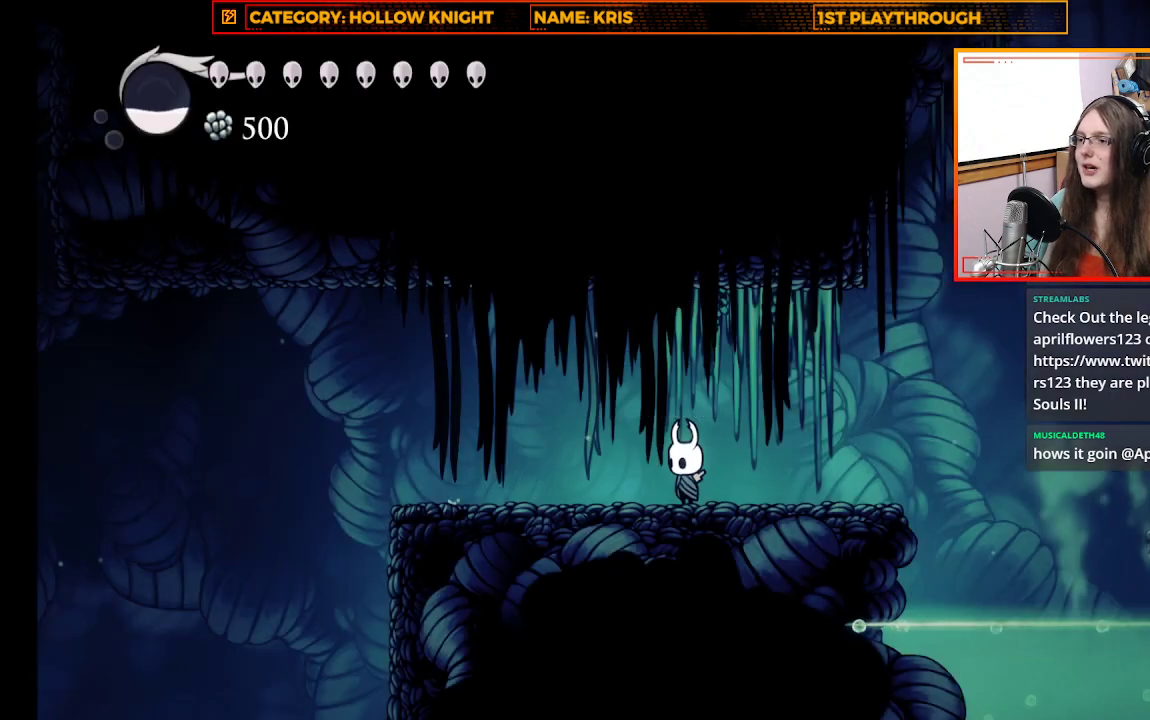
{"buttons": ["L1"], "left_stick": "center", "right_stick": "center", "events": [[33, "L1", "down"]]}
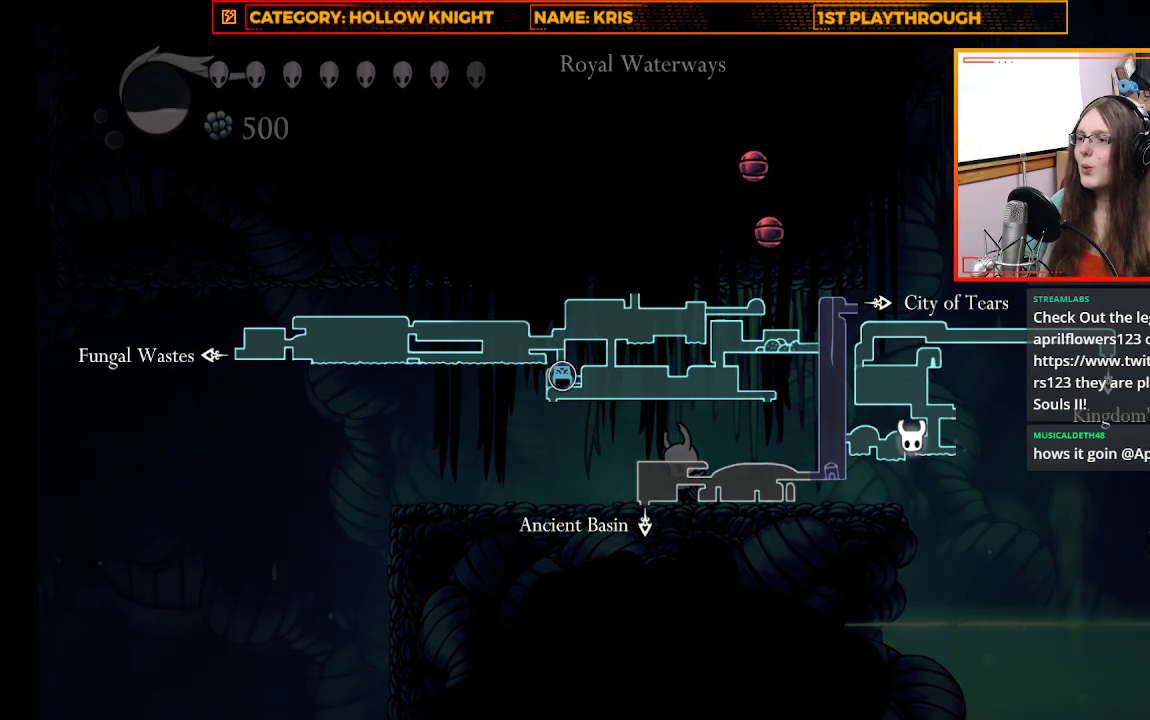
{"buttons": ["L1"], "left_stick": "center", "right_stick": "center", "events": []}
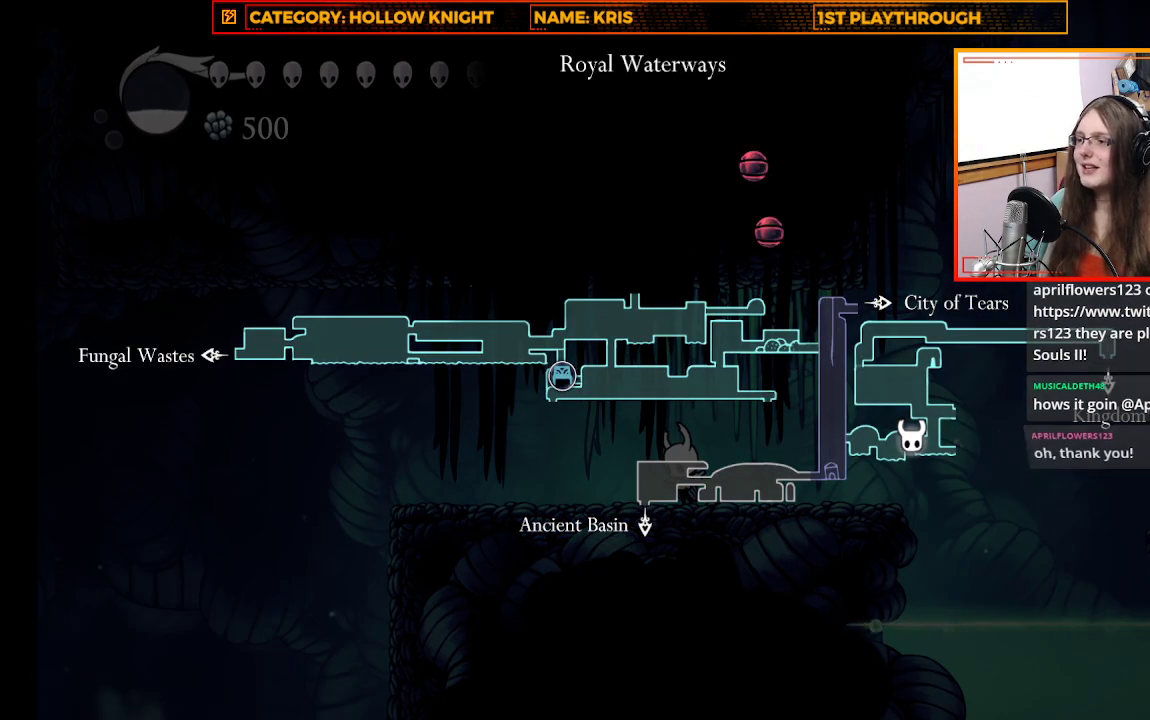
{"buttons": ["L1"], "left_stick": "center", "right_stick": "center", "events": []}
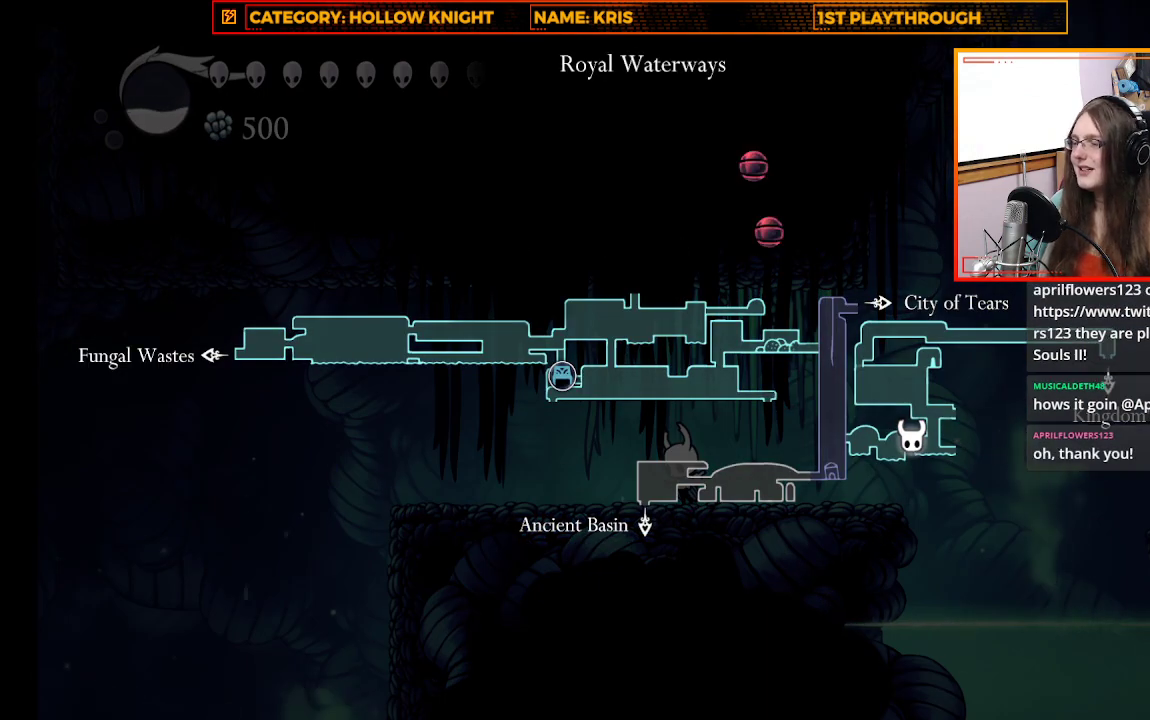
{"buttons": ["L1"], "left_stick": "center", "right_stick": "center", "events": []}
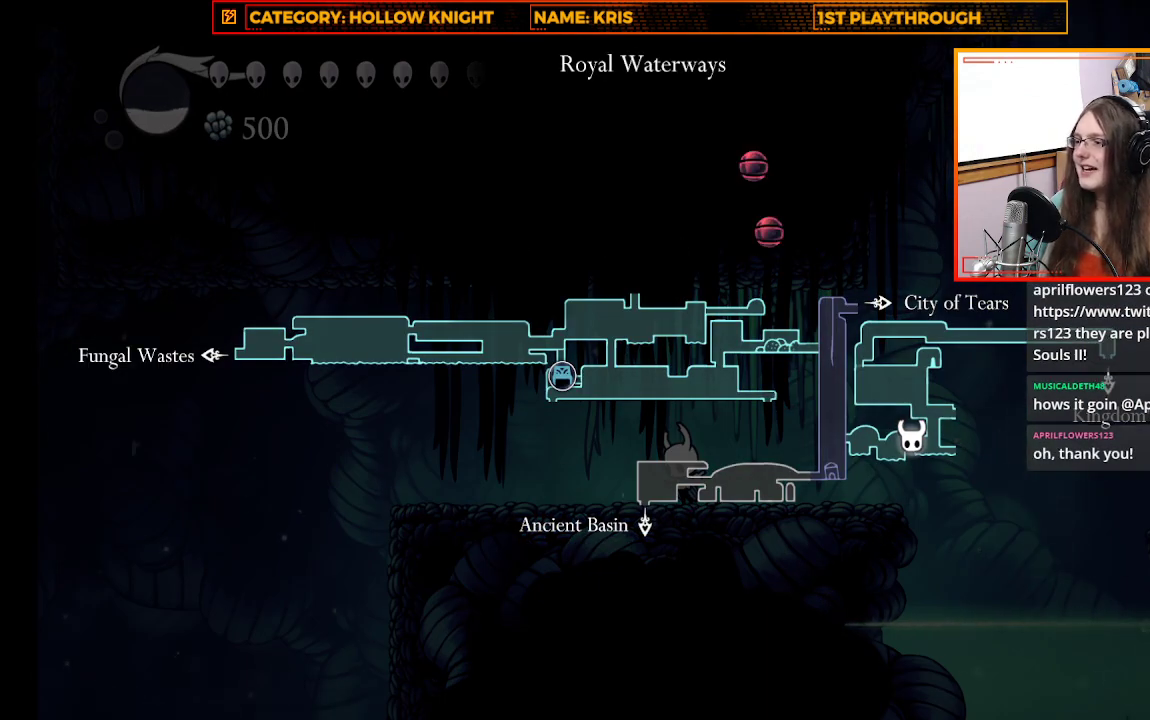
{"buttons": [], "left_stick": "center", "right_stick": "center", "events": [[500, "L1", "up"]]}
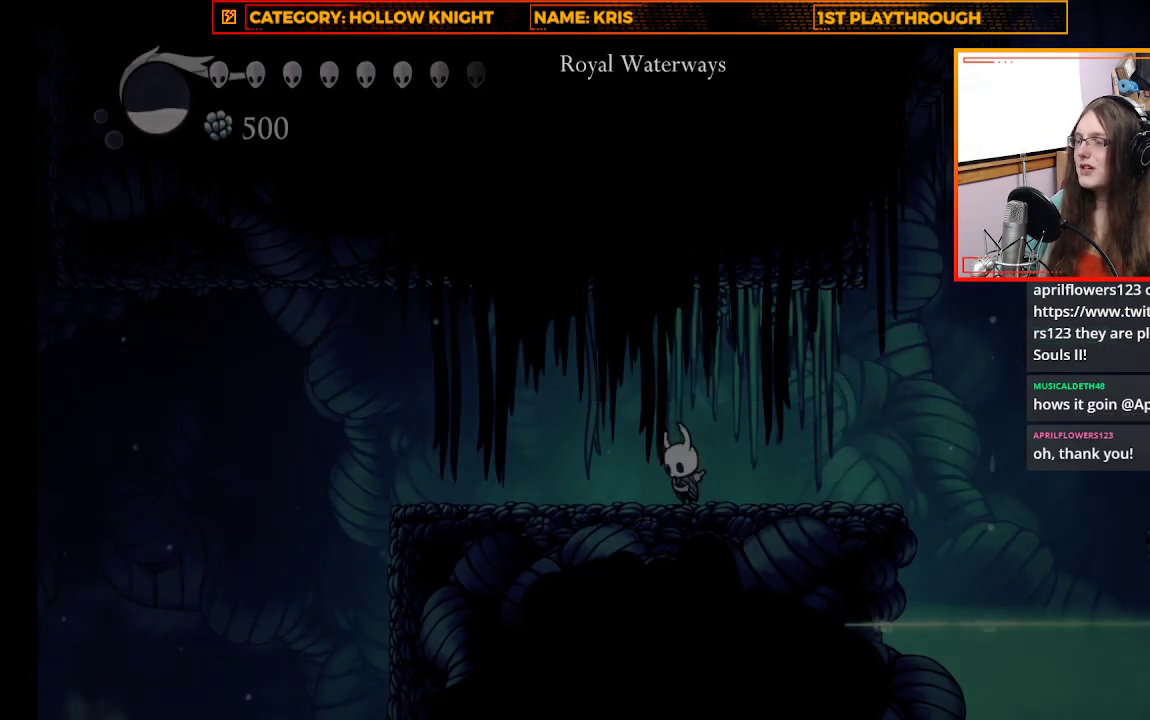
{"buttons": [], "left_stick": "up-left", "right_stick": "center", "events": [[233, "left_stick", "up-left"]]}
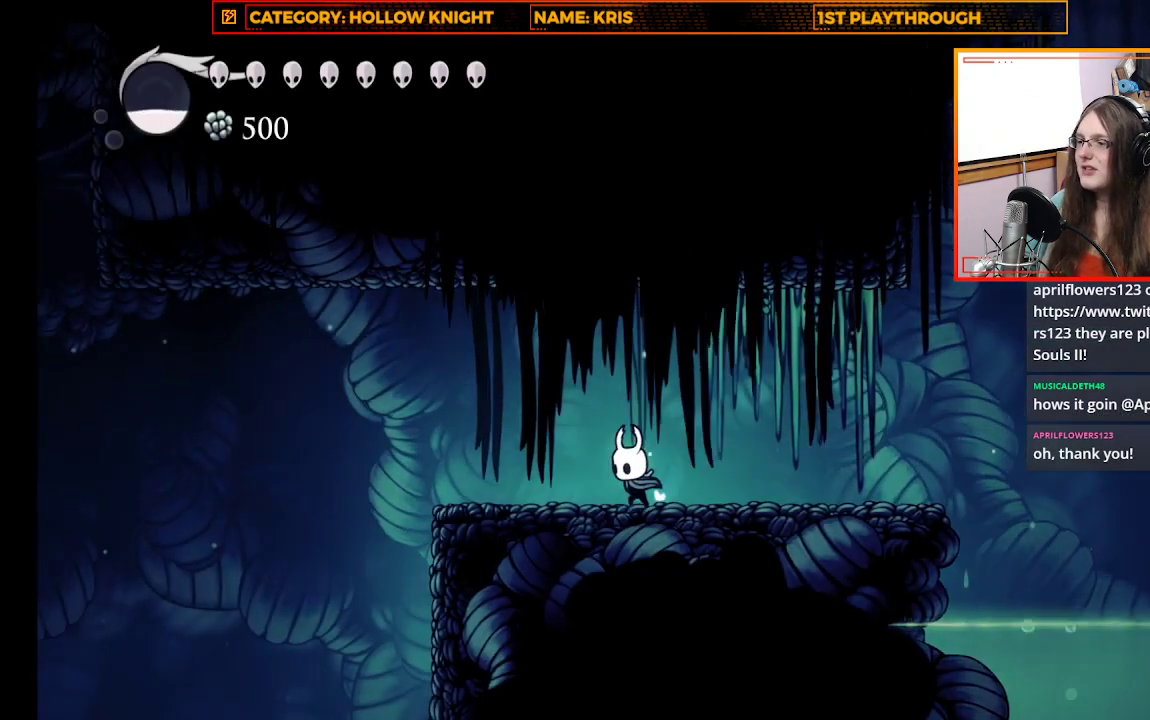
{"buttons": ["A"], "left_stick": "up-left", "right_stick": "center", "events": [[500, "A", "down"]]}
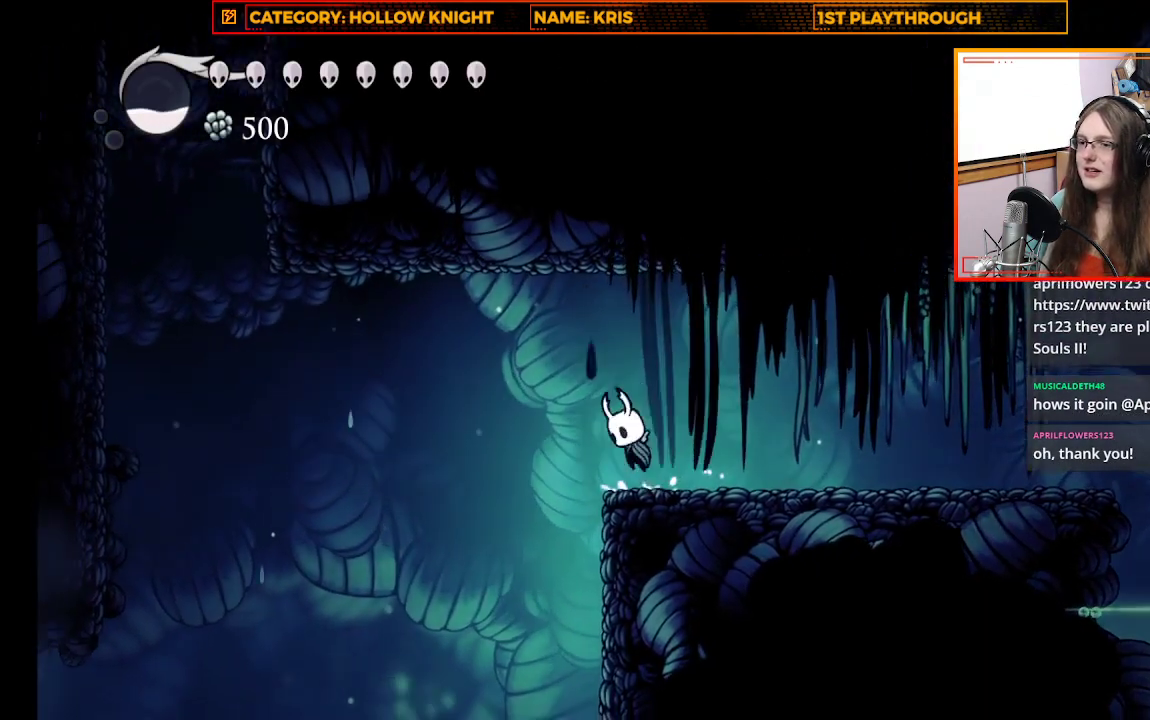
{"buttons": ["R2"], "left_stick": "up-left", "right_stick": "center", "events": [[167, "A", "up"], [367, "R2", "down"]]}
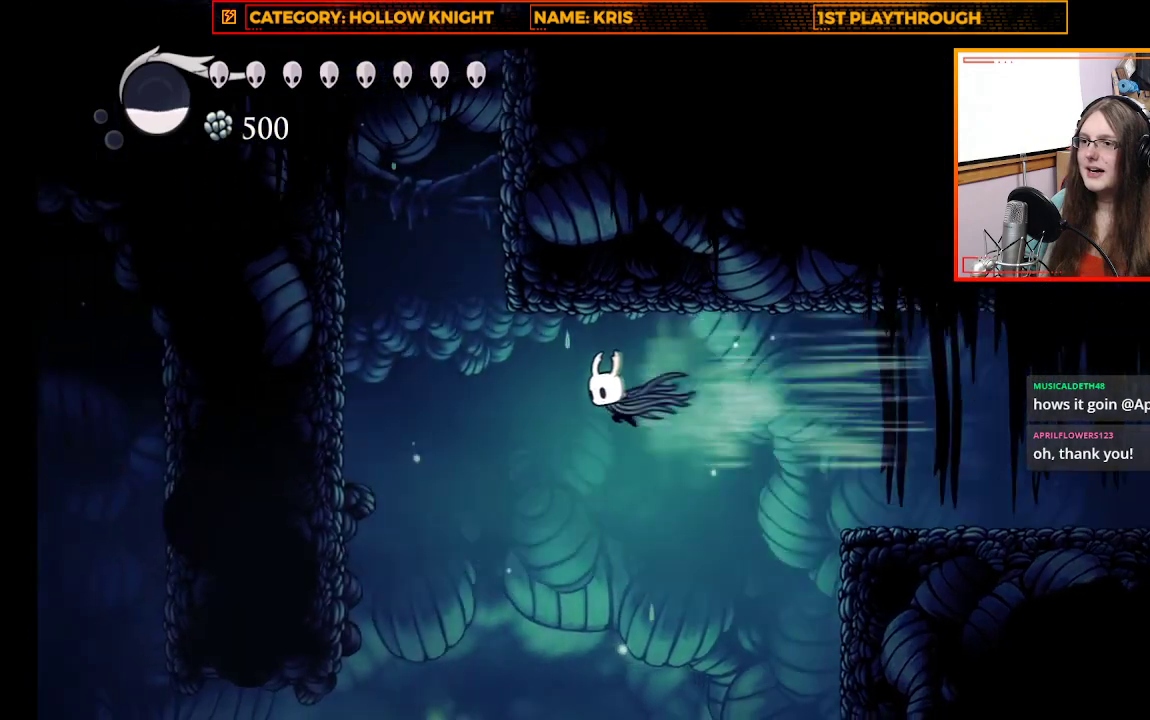
{"buttons": [], "left_stick": "up-left", "right_stick": "center", "events": [[367, "R2", "up"]]}
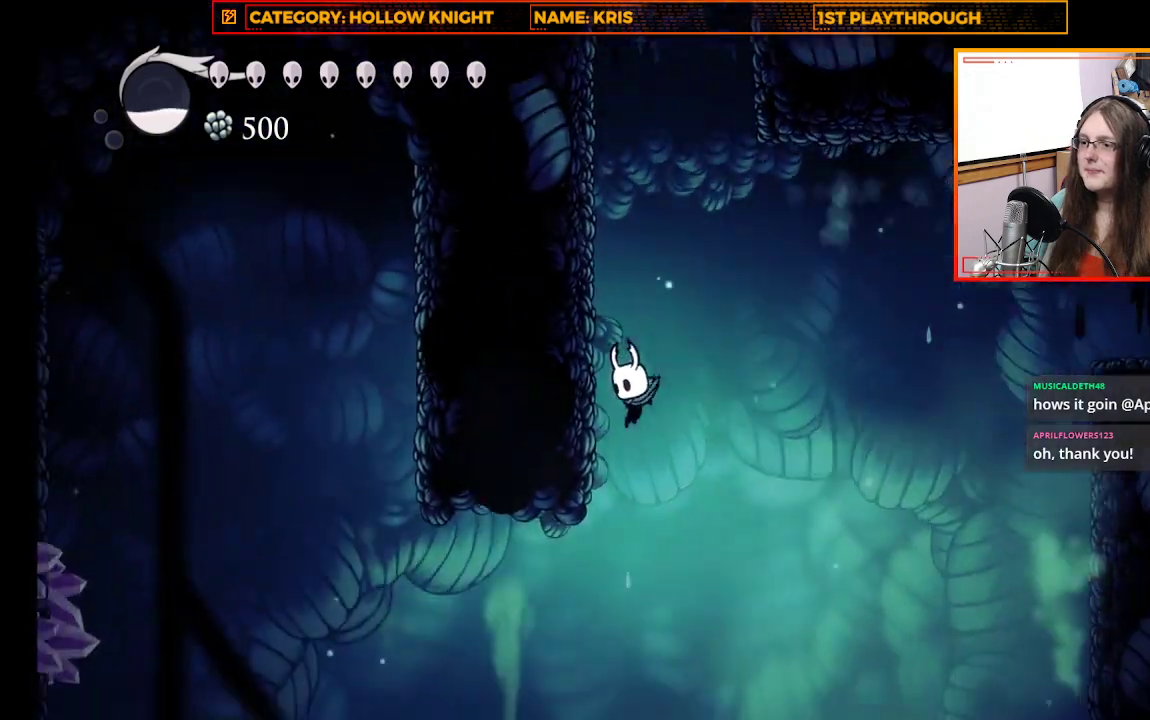
{"buttons": [], "left_stick": "up-left", "right_stick": "center", "events": [[33, "A", "down"], [367, "A", "up"]]}
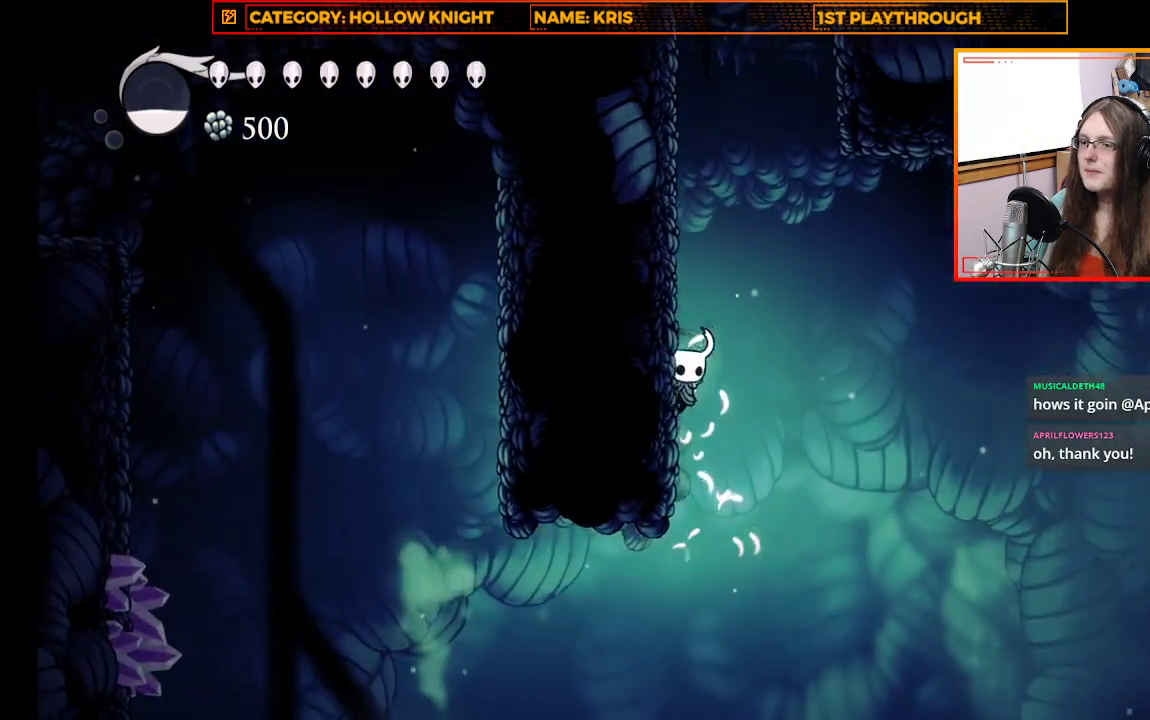
{"buttons": ["A"], "left_stick": "up-left", "right_stick": "center", "events": [[67, "A", "down"], [300, "A", "up"], [467, "A", "down"]]}
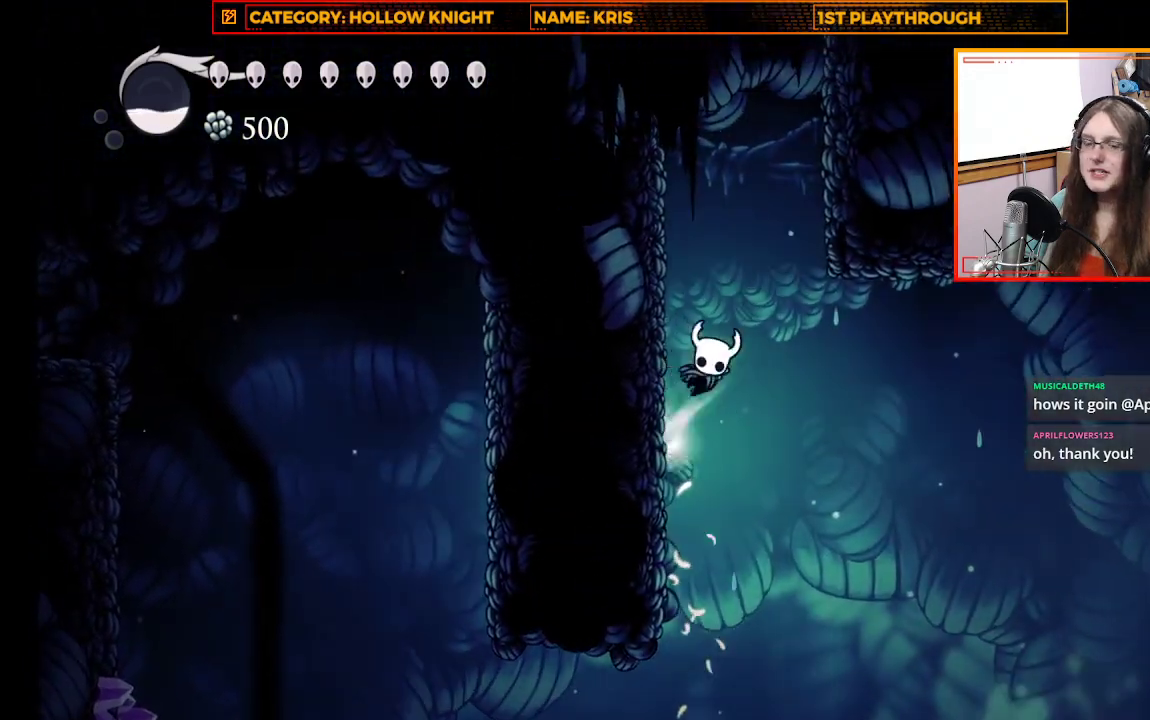
{"buttons": ["A"], "left_stick": "up-left", "right_stick": "center", "events": [[200, "A", "up"], [367, "A", "down"]]}
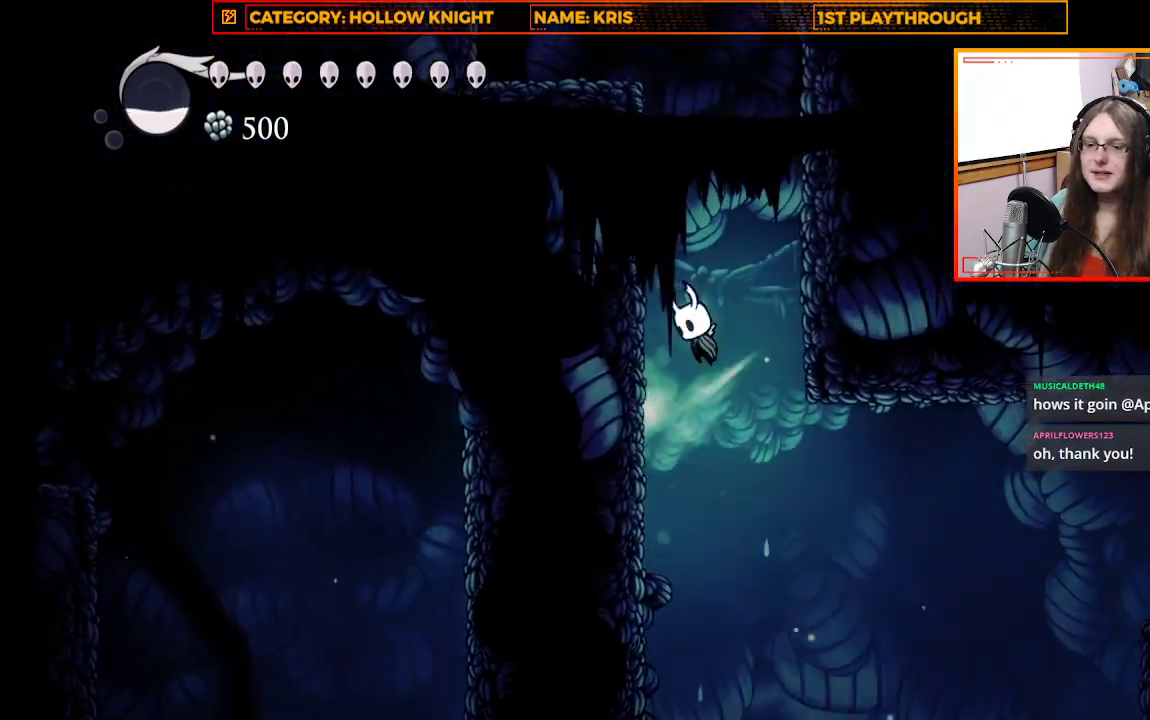
{"buttons": [], "left_stick": "up-left", "right_stick": "center", "events": [[67, "A", "up"], [233, "A", "down"], [433, "A", "up"]]}
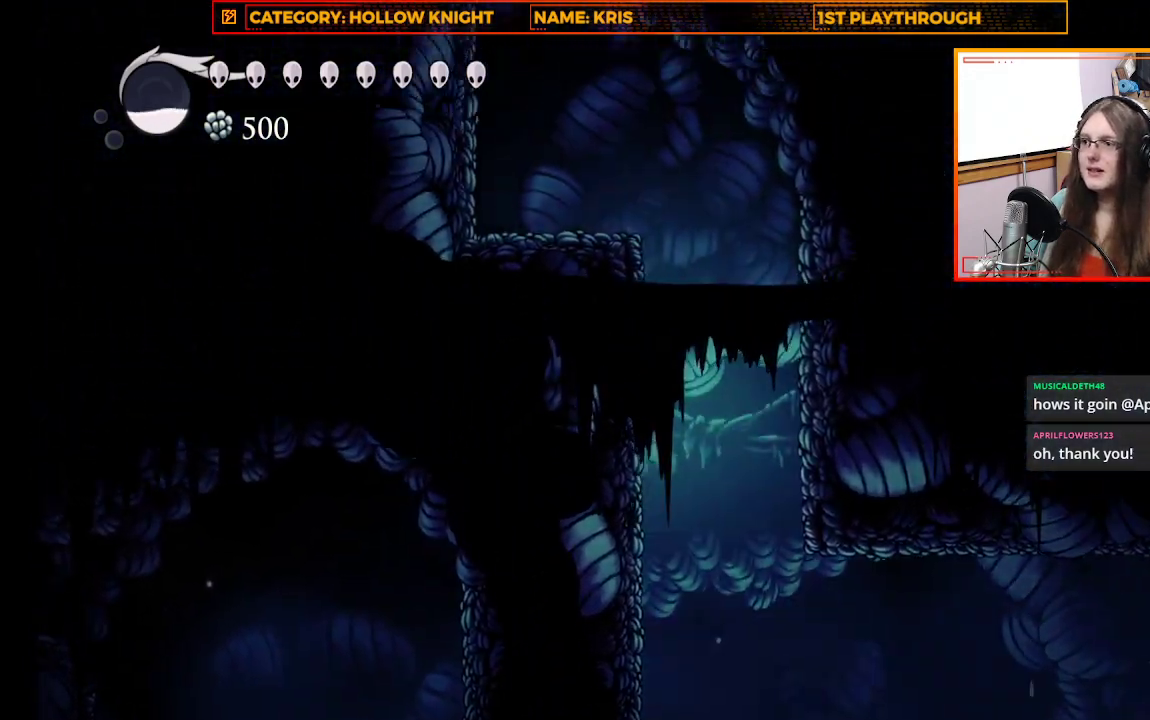
{"buttons": ["A"], "left_stick": "up-left", "right_stick": "center", "events": [[100, "A", "down"], [267, "A", "up"], [467, "A", "down"]]}
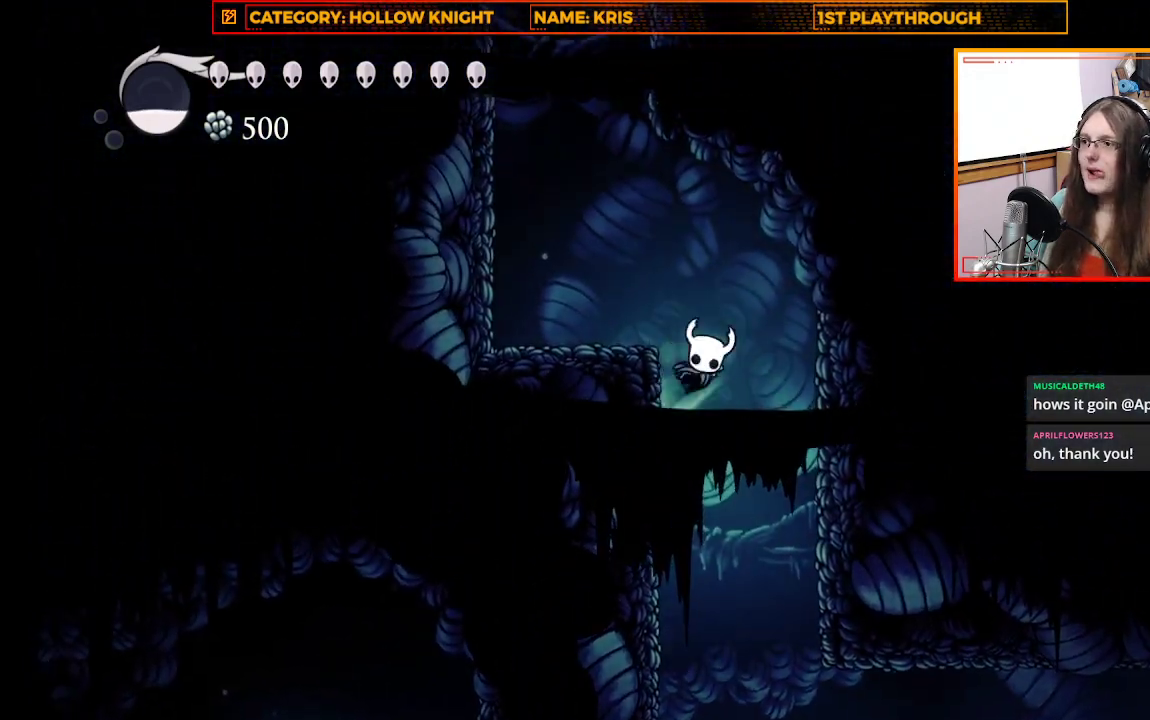
{"buttons": [], "left_stick": "up-left", "right_stick": "center", "events": [[233, "A", "up"]]}
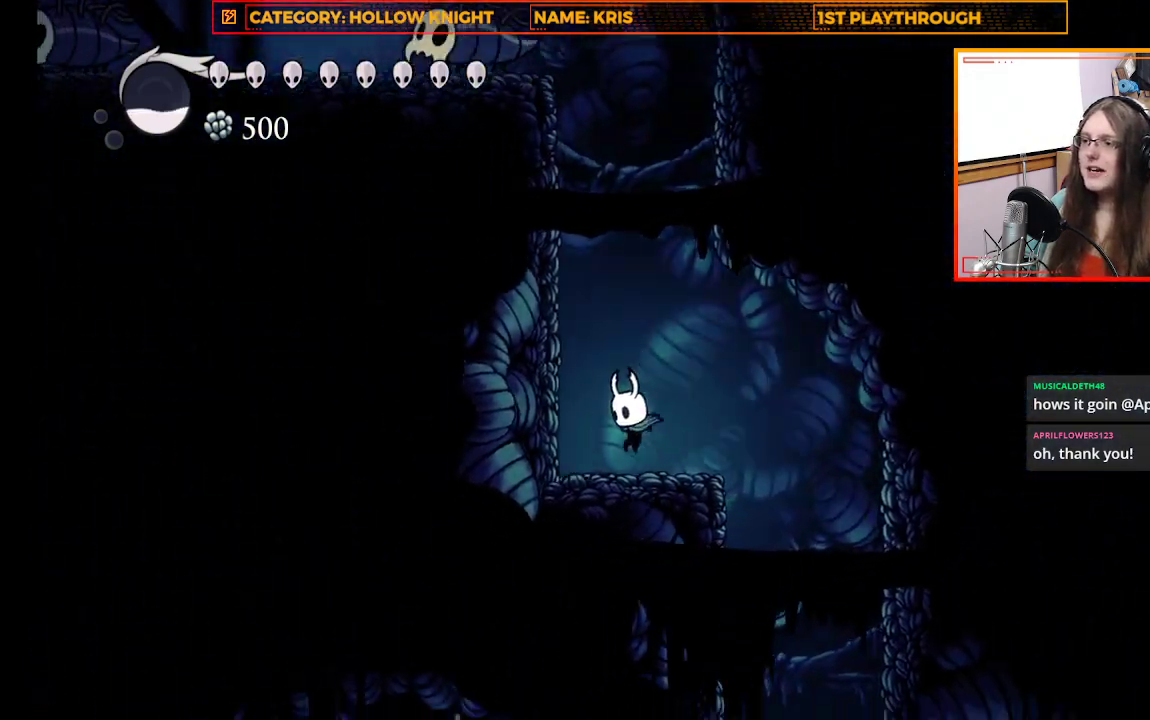
{"buttons": ["A"], "left_stick": "up-left", "right_stick": "center", "events": [[133, "A", "down"], [367, "A", "up"], [467, "A", "down"]]}
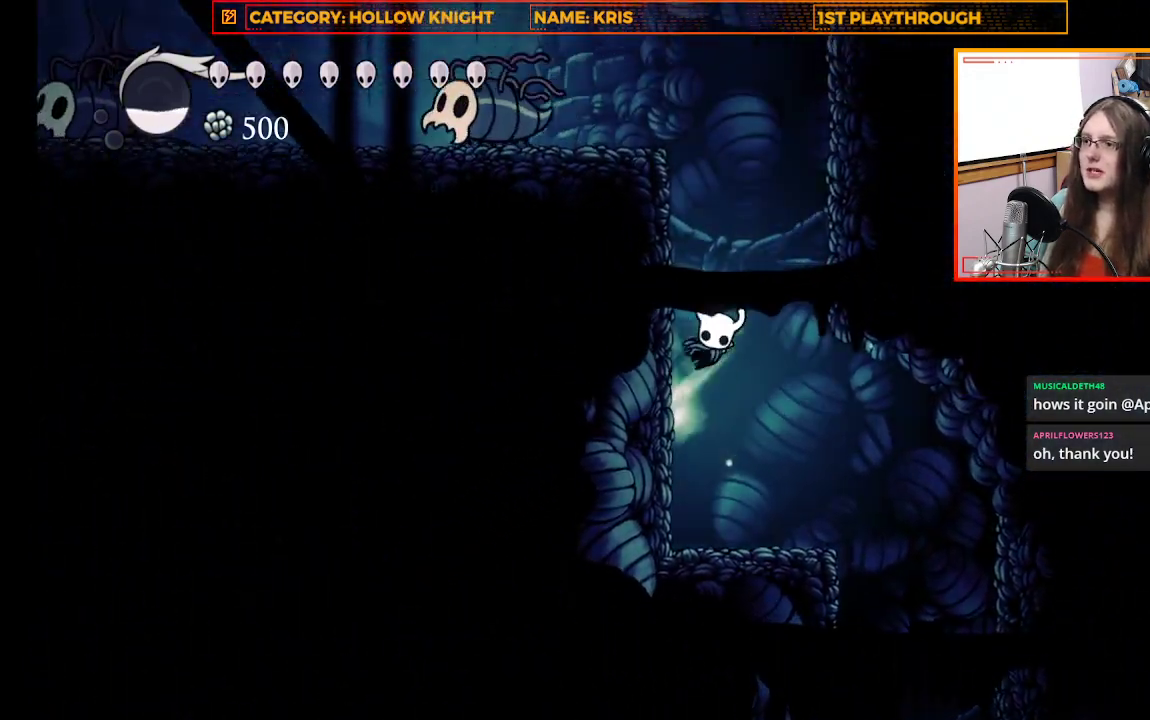
{"buttons": ["A"], "left_stick": "up-left", "right_stick": "center", "events": [[167, "A", "up"], [333, "A", "down"]]}
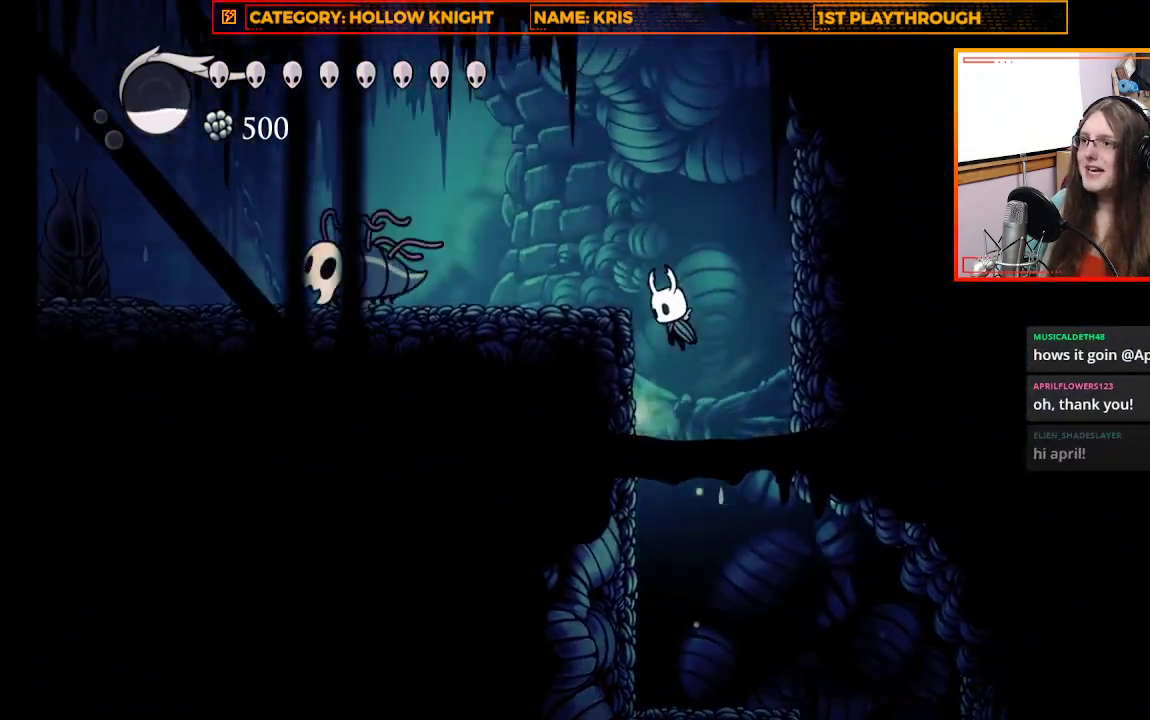
{"buttons": [], "left_stick": "left", "right_stick": "center", "events": [[100, "A", "up"], [500, "left_stick", "left"]]}
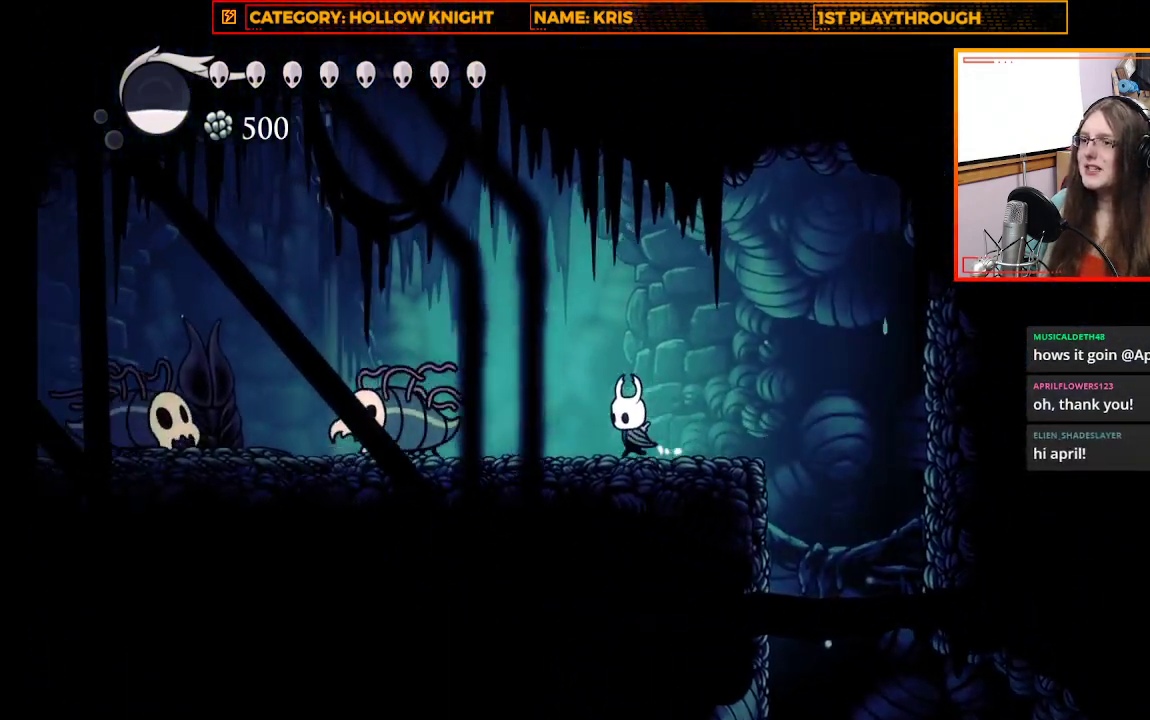
{"buttons": [], "left_stick": "left", "right_stick": "center", "events": [[200, "X", "down"], [500, "X", "up"]]}
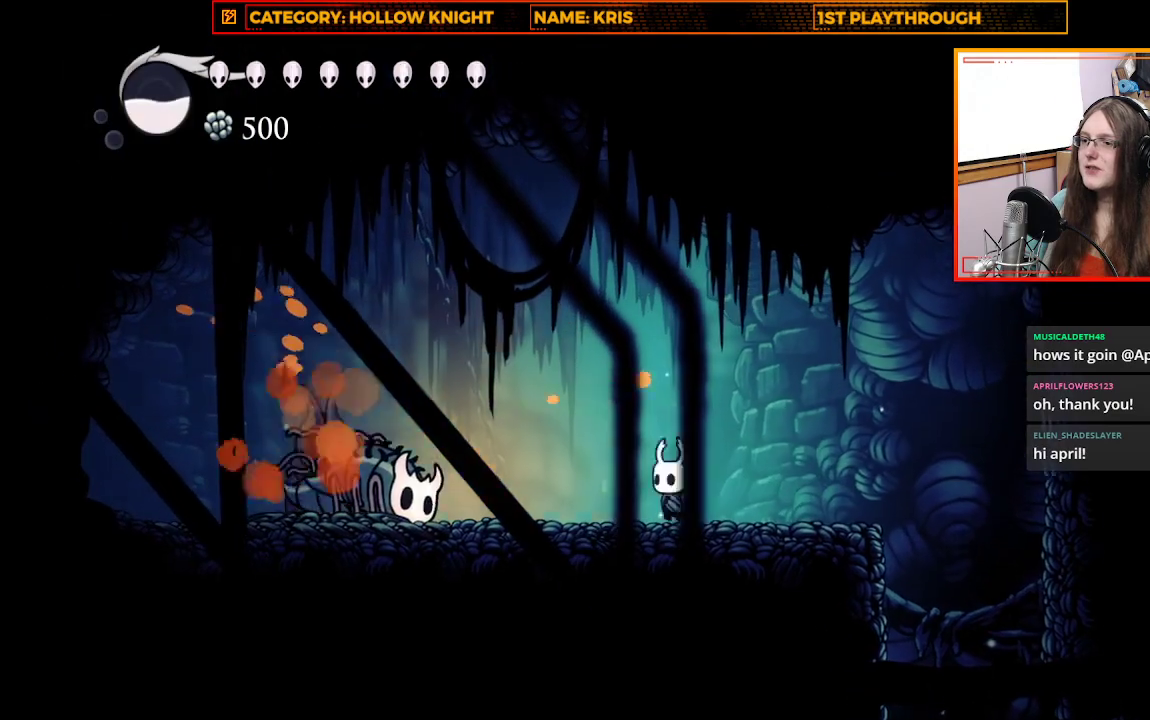
{"buttons": [], "left_stick": "left", "right_stick": "center", "events": [[200, "X", "down"], [433, "X", "up"]]}
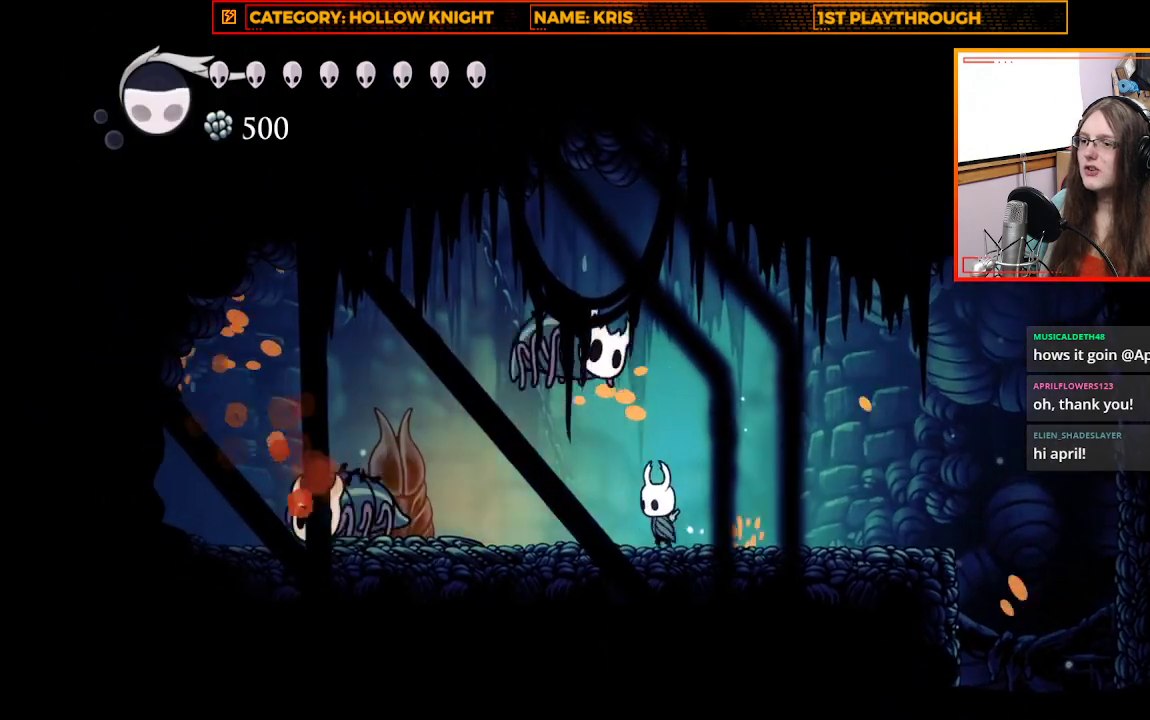
{"buttons": [], "left_stick": "left", "right_stick": "center", "events": [[133, "X", "down"], [333, "X", "up"]]}
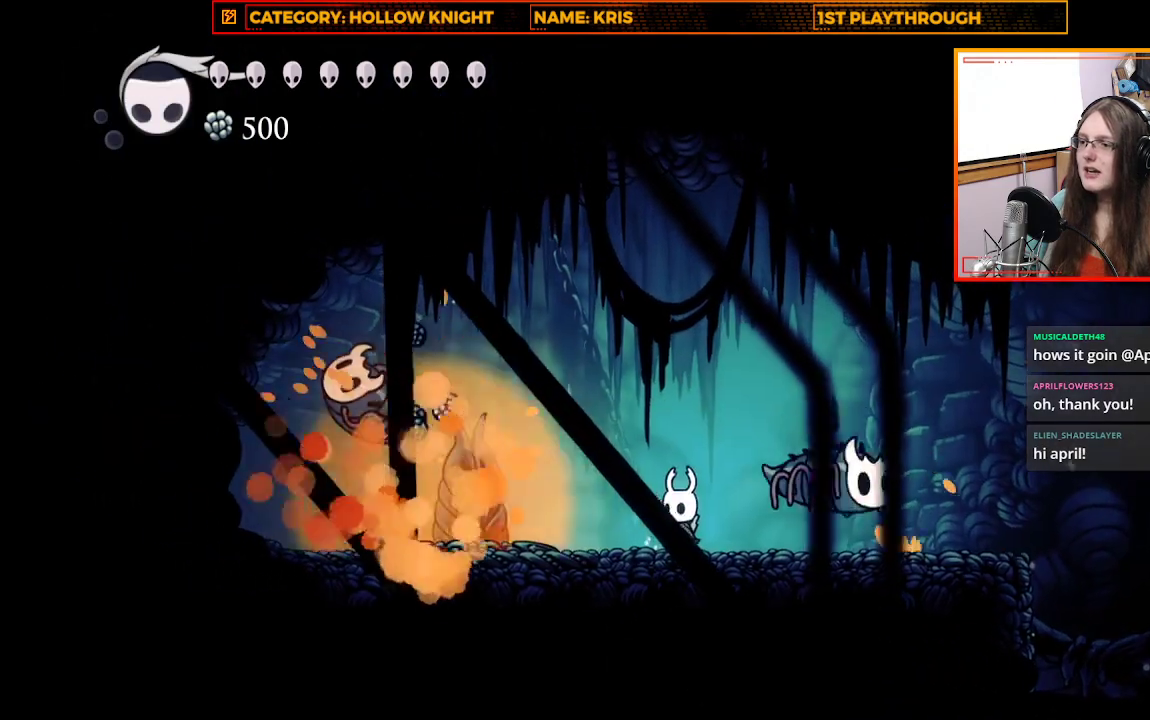
{"buttons": [], "left_stick": "right", "right_stick": "center", "events": [[267, "left_stick", "right"]]}
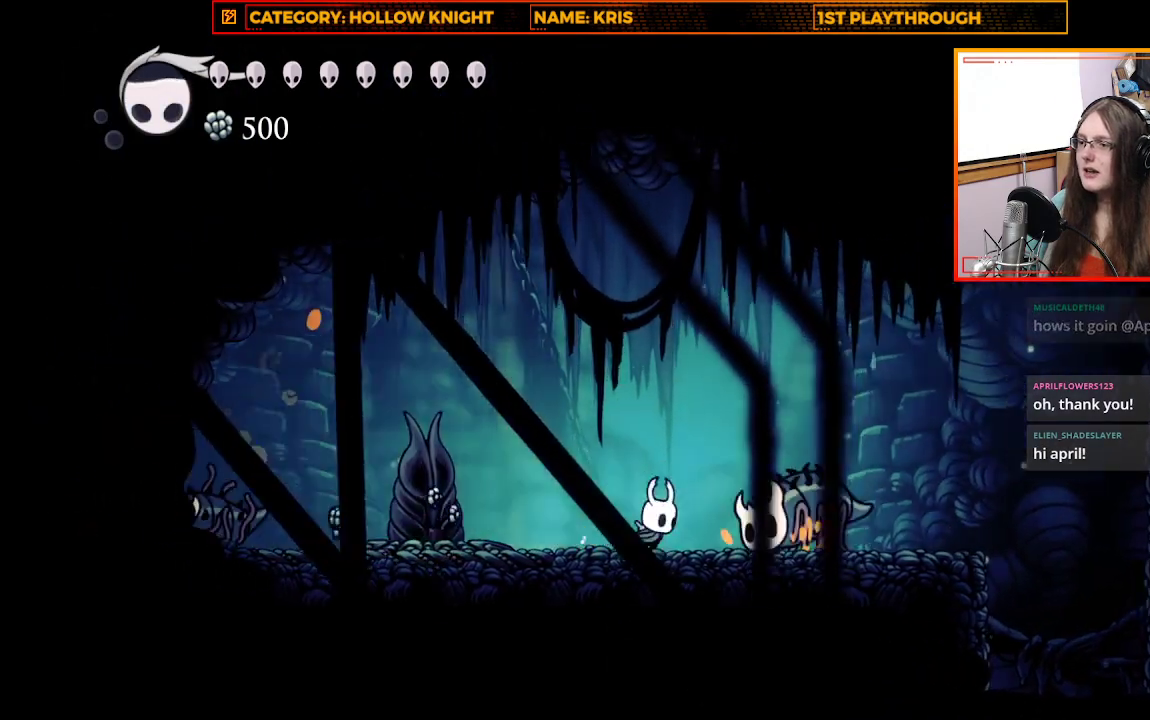
{"buttons": [], "left_stick": "right", "right_stick": "center", "events": [[100, "X", "down"], [300, "X", "up"]]}